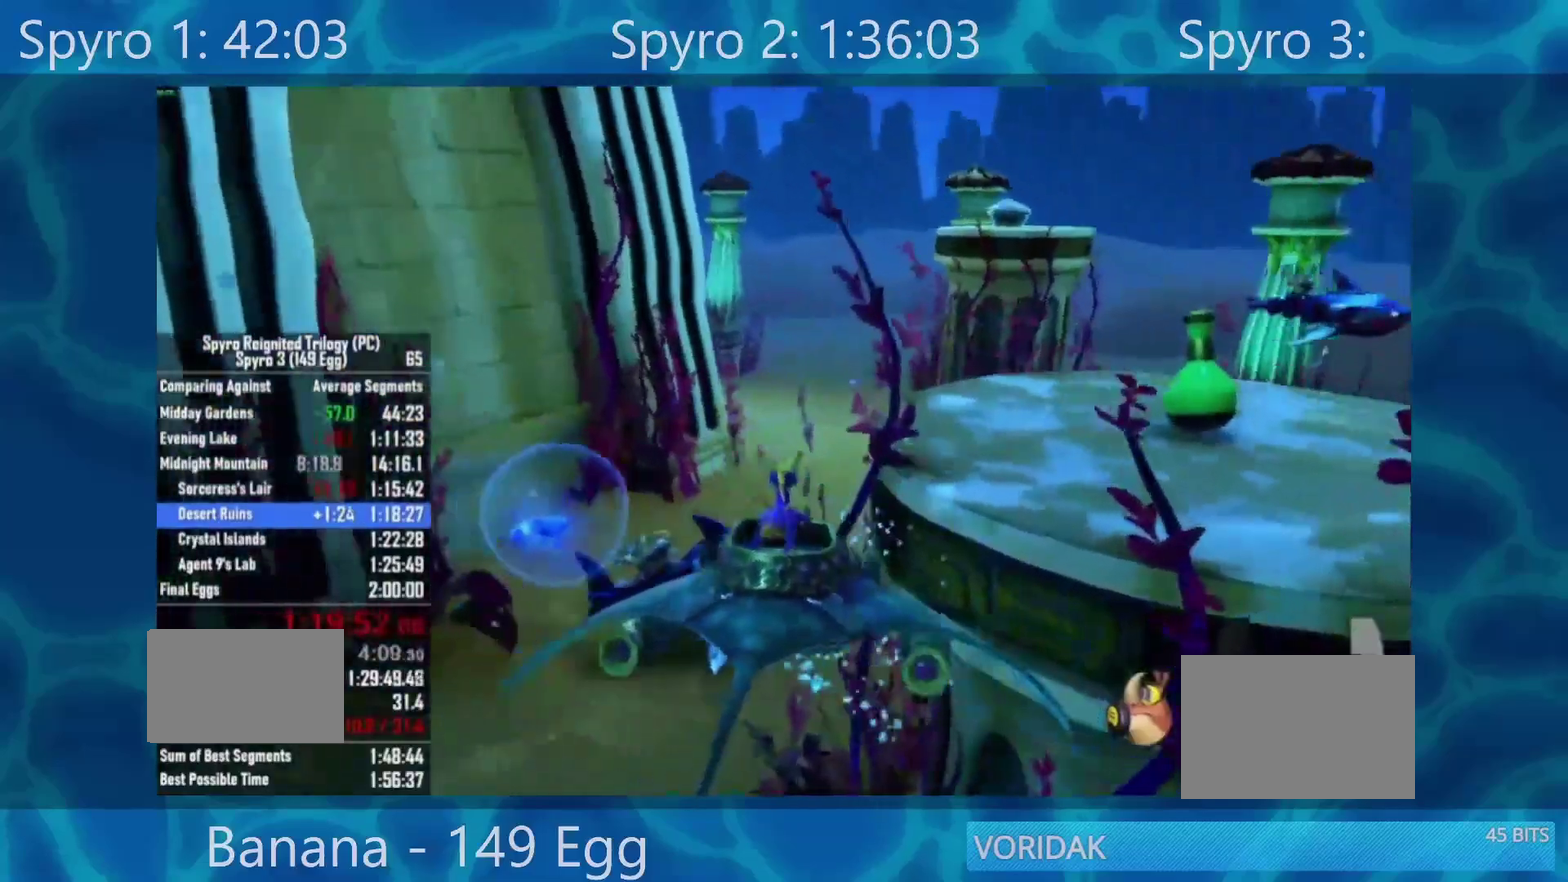
Gameplay with a controller (Xbox layout); each line is a JSON object with the inputs held at the frame after it. "events" lists button and stick changes between this image and that frame as [ms after this image, input, new state], when the widget could be followed in between. Not read: L2 R1.
{"buttons": [], "left_stick": "center", "right_stick": "center", "events": [[100, "R2", "up"], [150, "R2", "down"], [350, "R2", "up"]]}
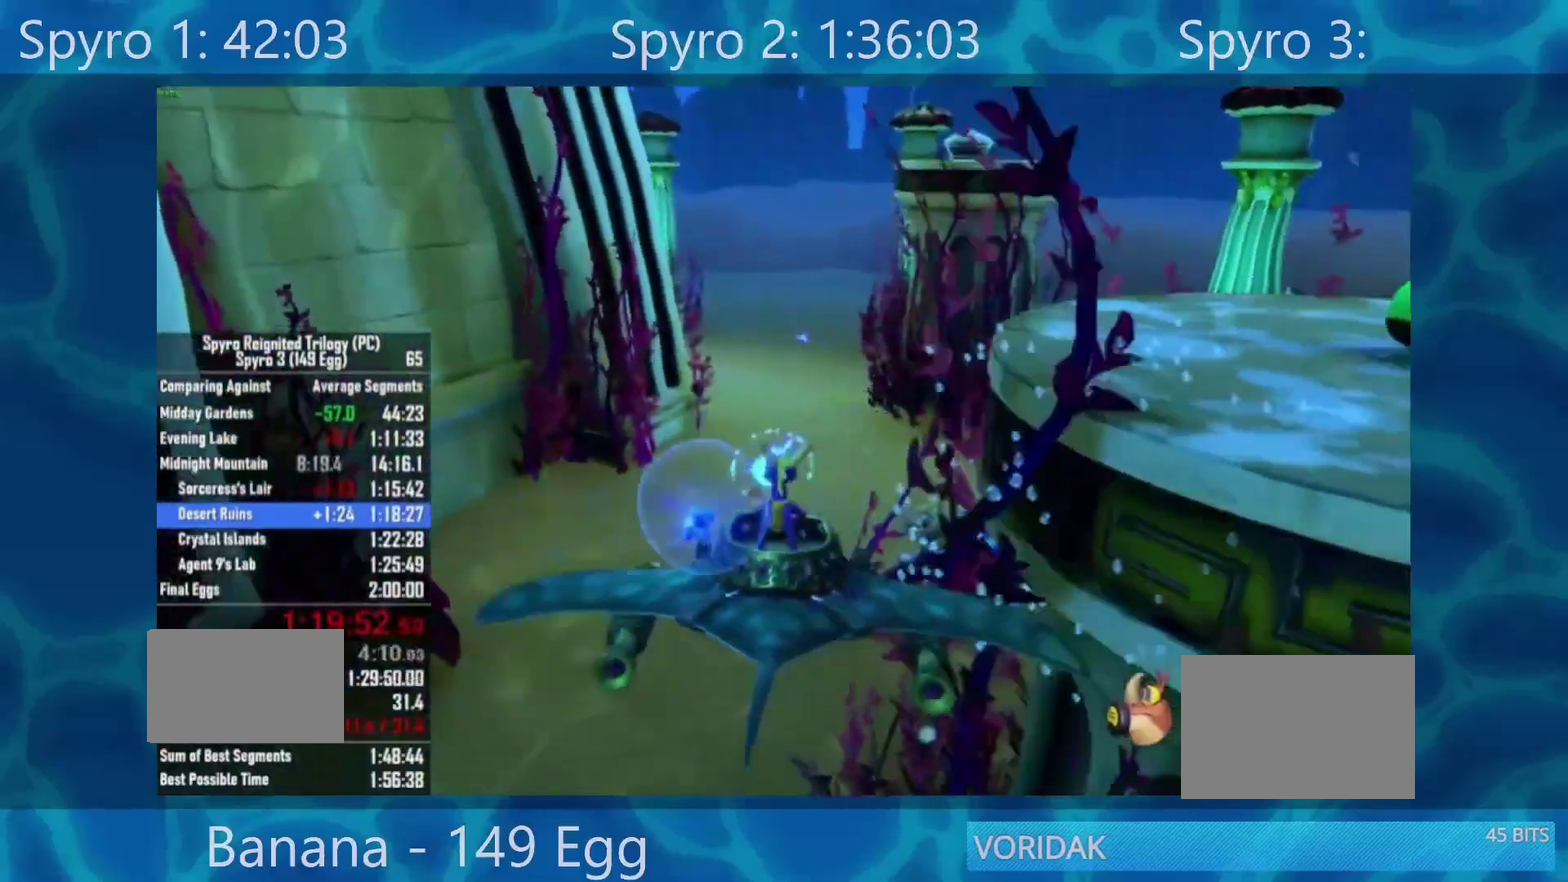
{"buttons": ["A"], "left_stick": "center", "right_stick": "center", "events": [[33, "left_stick", "down-right"], [83, "A", "down"], [233, "left_stick", "right"], [333, "left_stick", "center"]]}
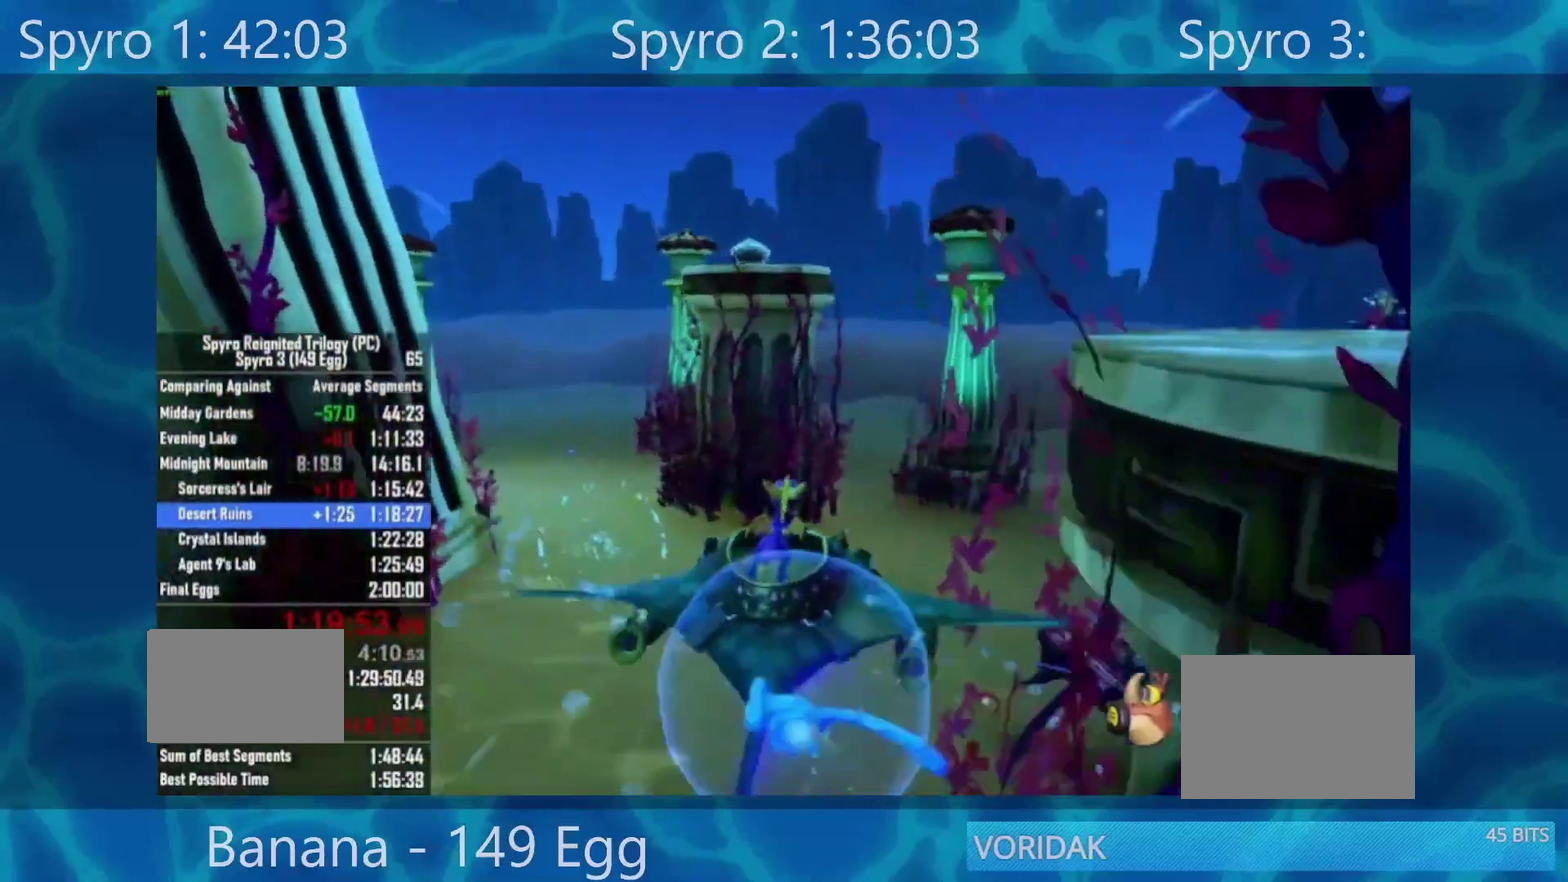
{"buttons": ["A"], "left_stick": "center", "right_stick": "center", "events": [[100, "left_stick", "right"], [217, "left_stick", "down-right"], [400, "left_stick", "center"]]}
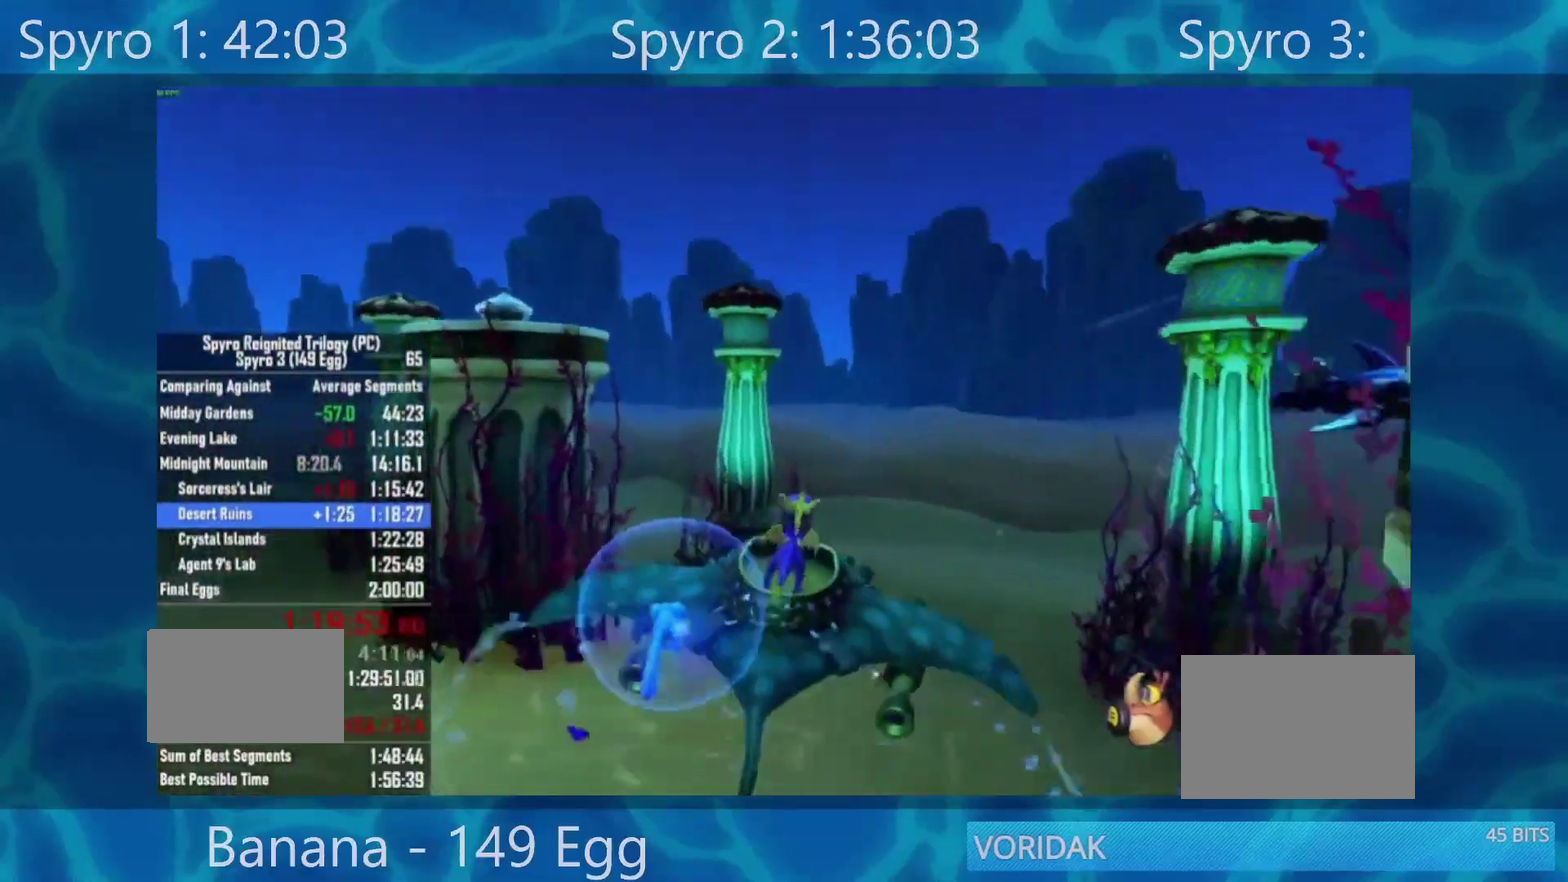
{"buttons": ["A"], "left_stick": "right", "right_stick": "center", "events": [[50, "left_stick", "right"], [267, "left_stick", "down-right"], [417, "left_stick", "right"]]}
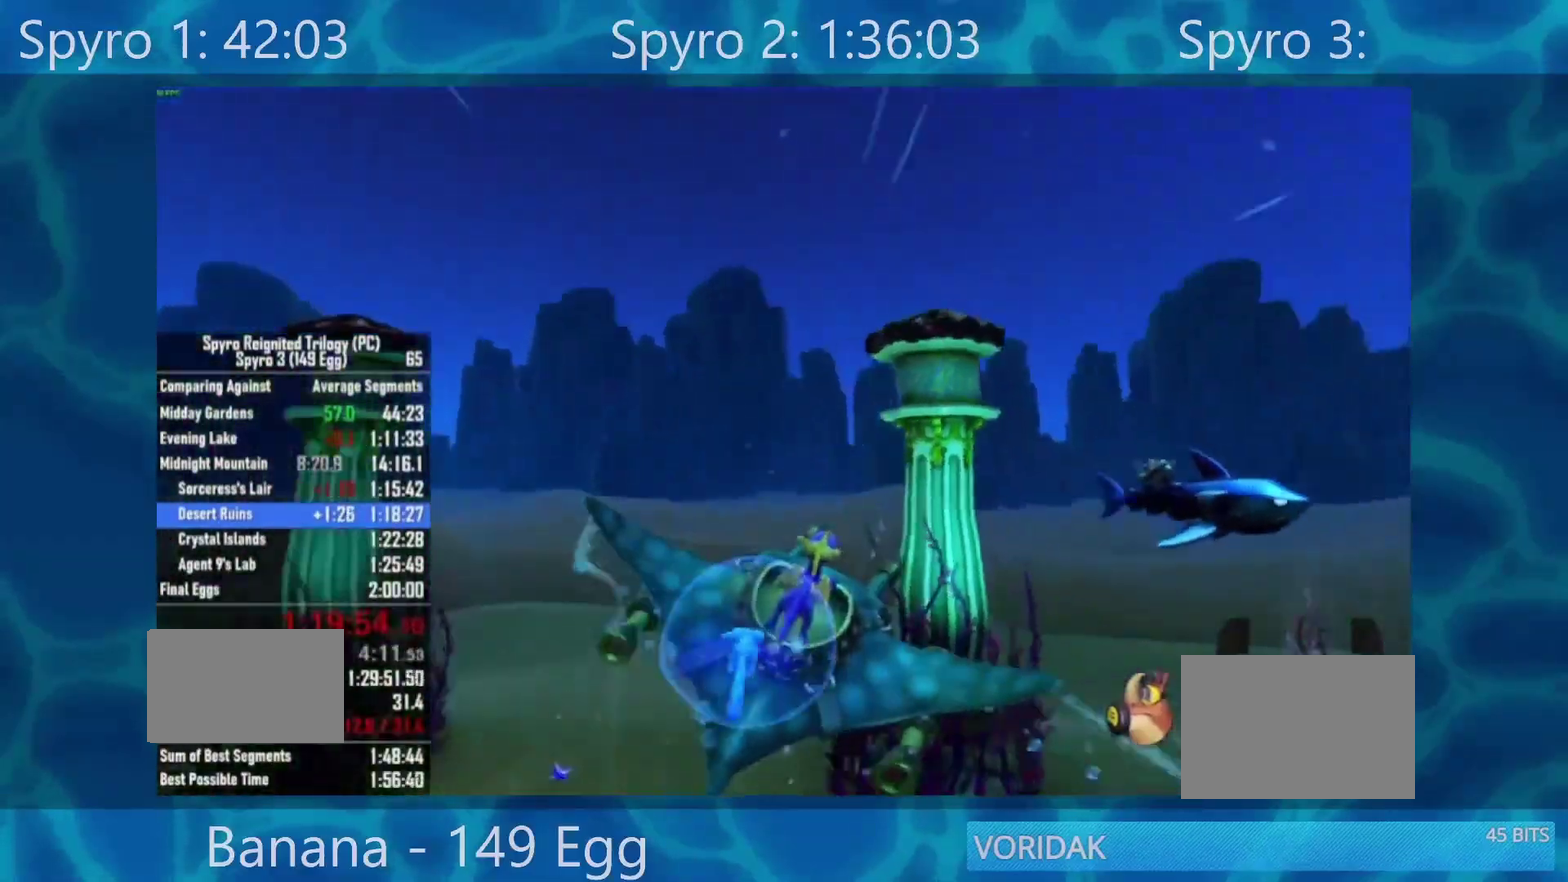
{"buttons": ["A"], "left_stick": "up-right", "right_stick": "center", "events": [[483, "left_stick", "up-right"]]}
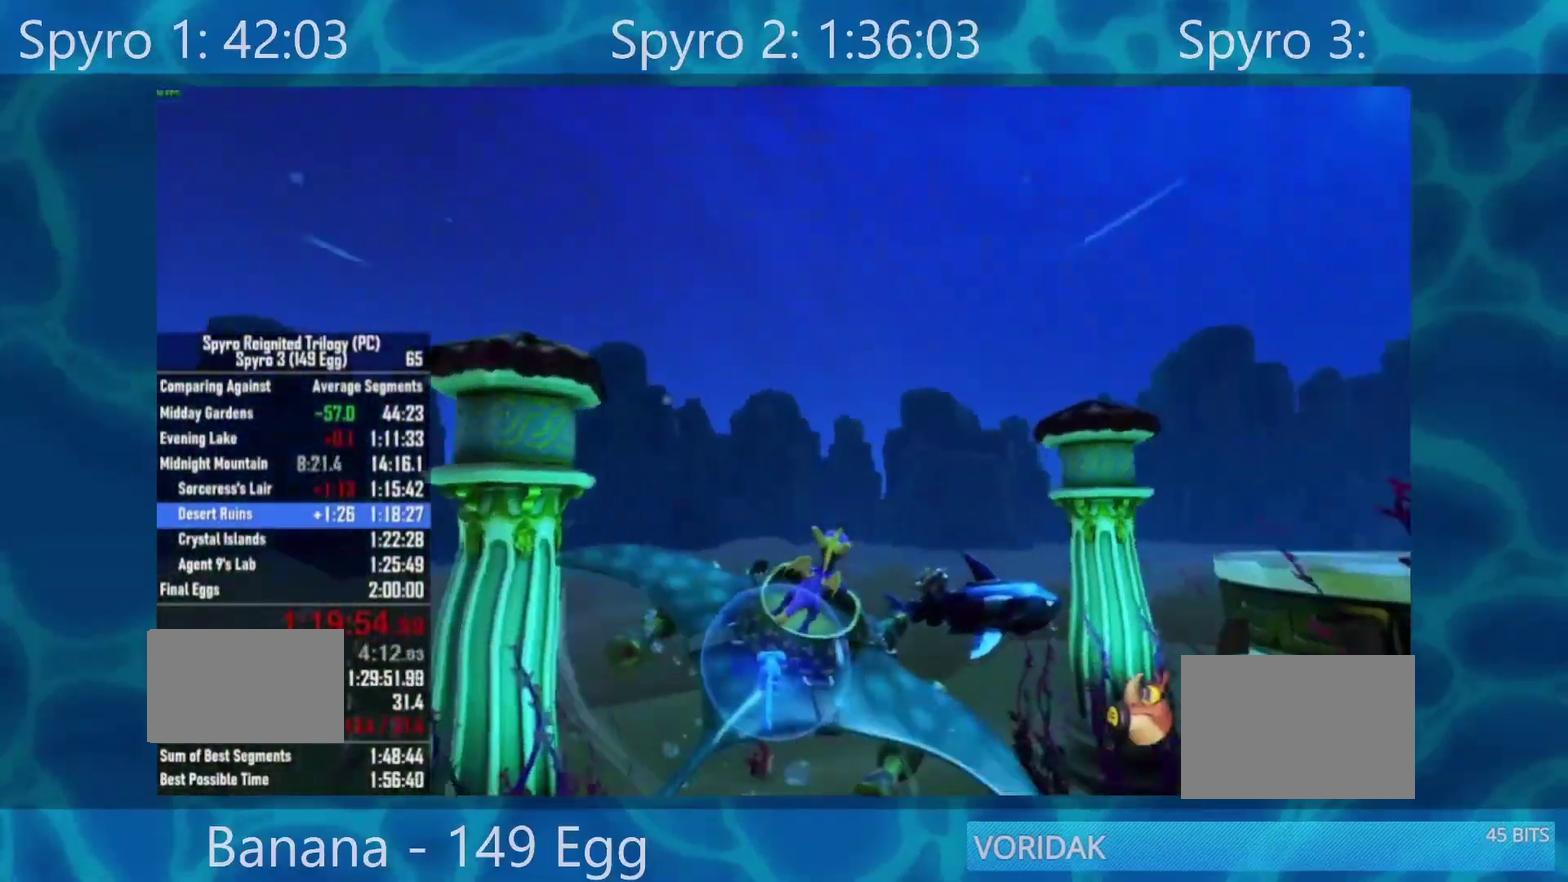
{"buttons": ["A"], "left_stick": "center", "right_stick": "center", "events": [[250, "R2", "down"], [250, "left_stick", "center"], [350, "R2", "up"]]}
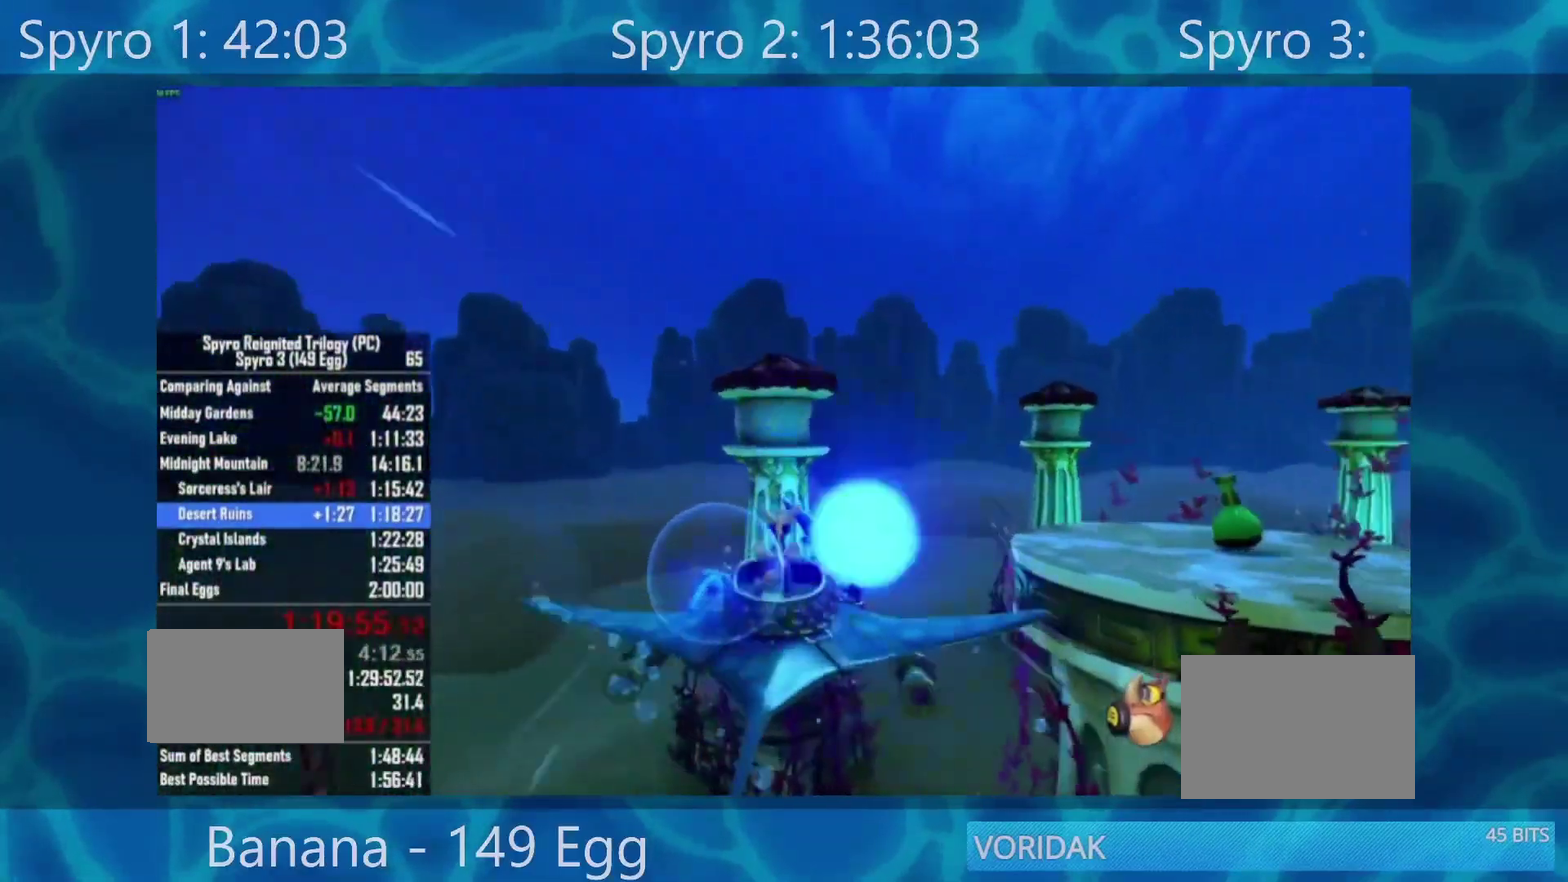
{"buttons": ["A"], "left_stick": "center", "right_stick": "center", "events": [[100, "left_stick", "right"], [283, "left_stick", "center"]]}
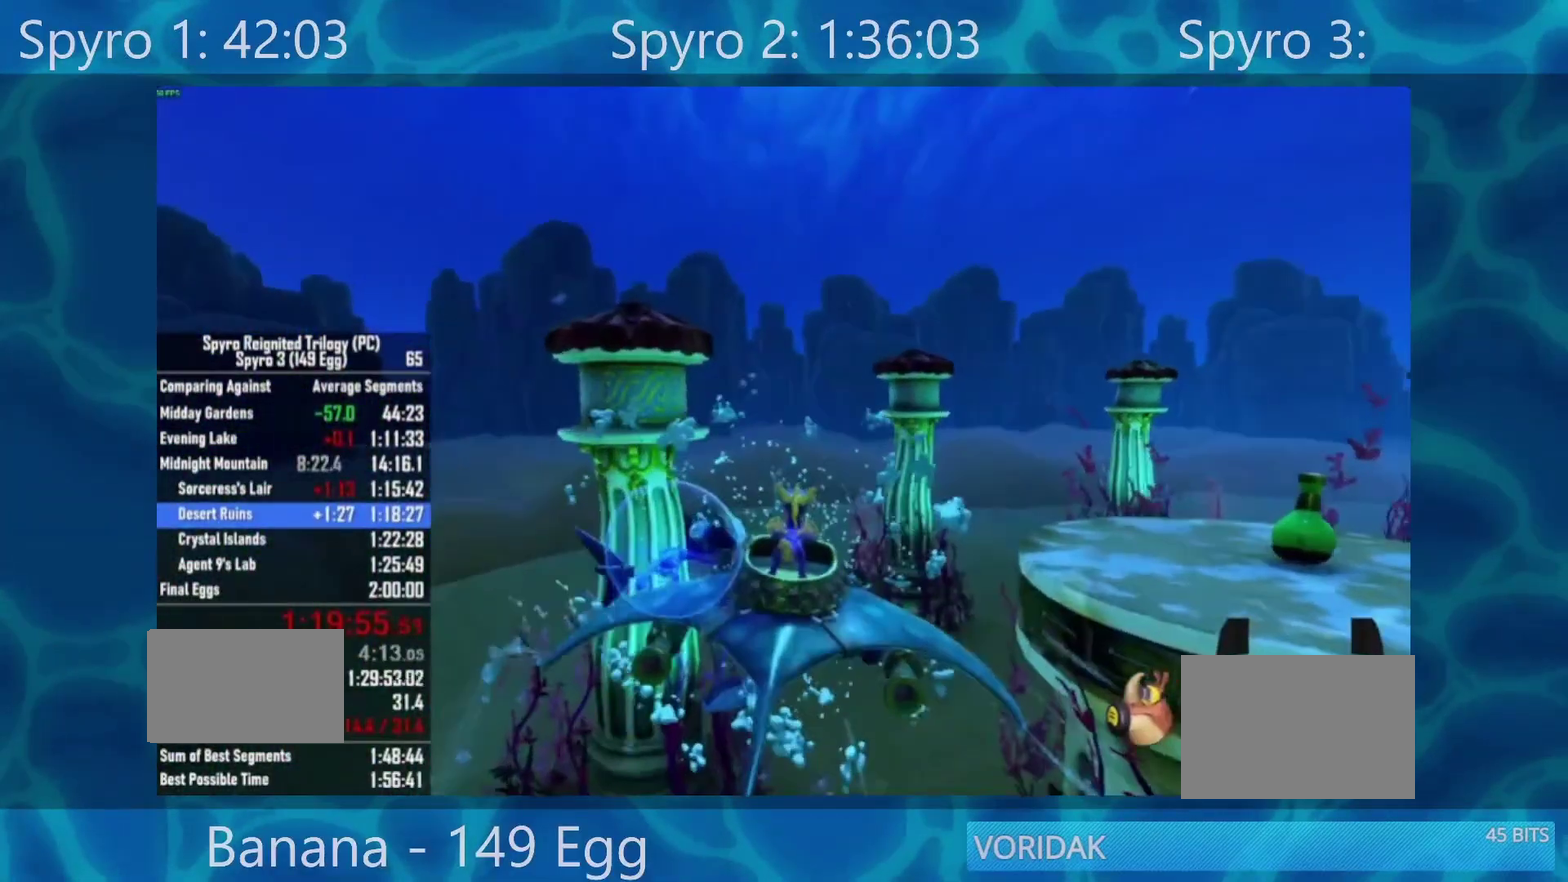
{"buttons": ["A"], "left_stick": "center", "right_stick": "center", "events": [[67, "left_stick", "right"], [283, "left_stick", "center"]]}
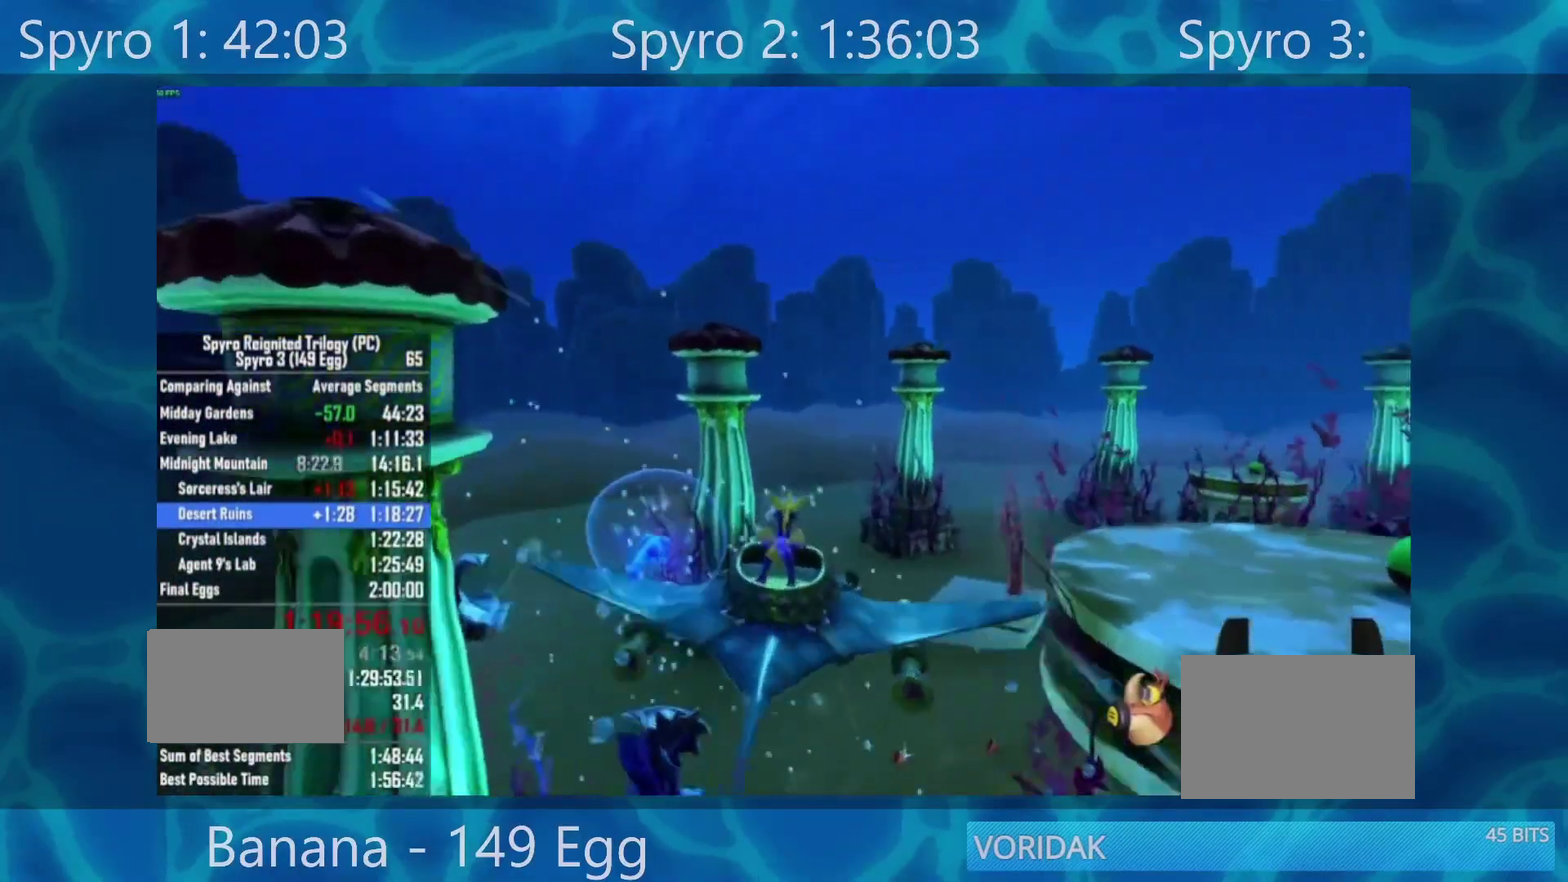
{"buttons": ["A"], "left_stick": "right", "right_stick": "center", "events": [[217, "left_stick", "right"]]}
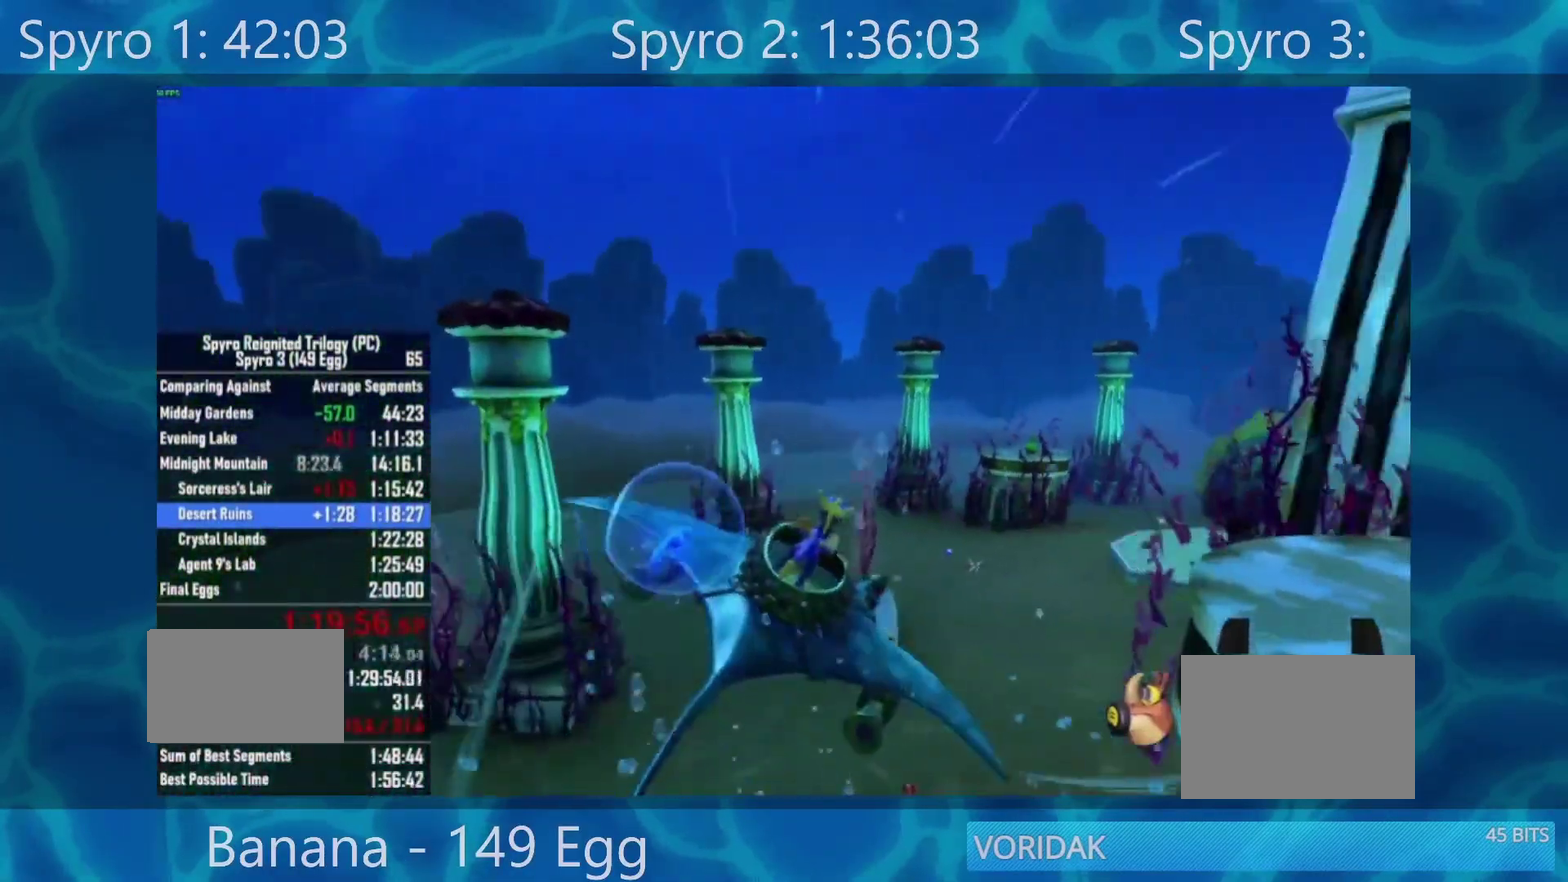
{"buttons": ["A"], "left_stick": "down-right", "right_stick": "center", "events": [[350, "left_stick", "down-right"]]}
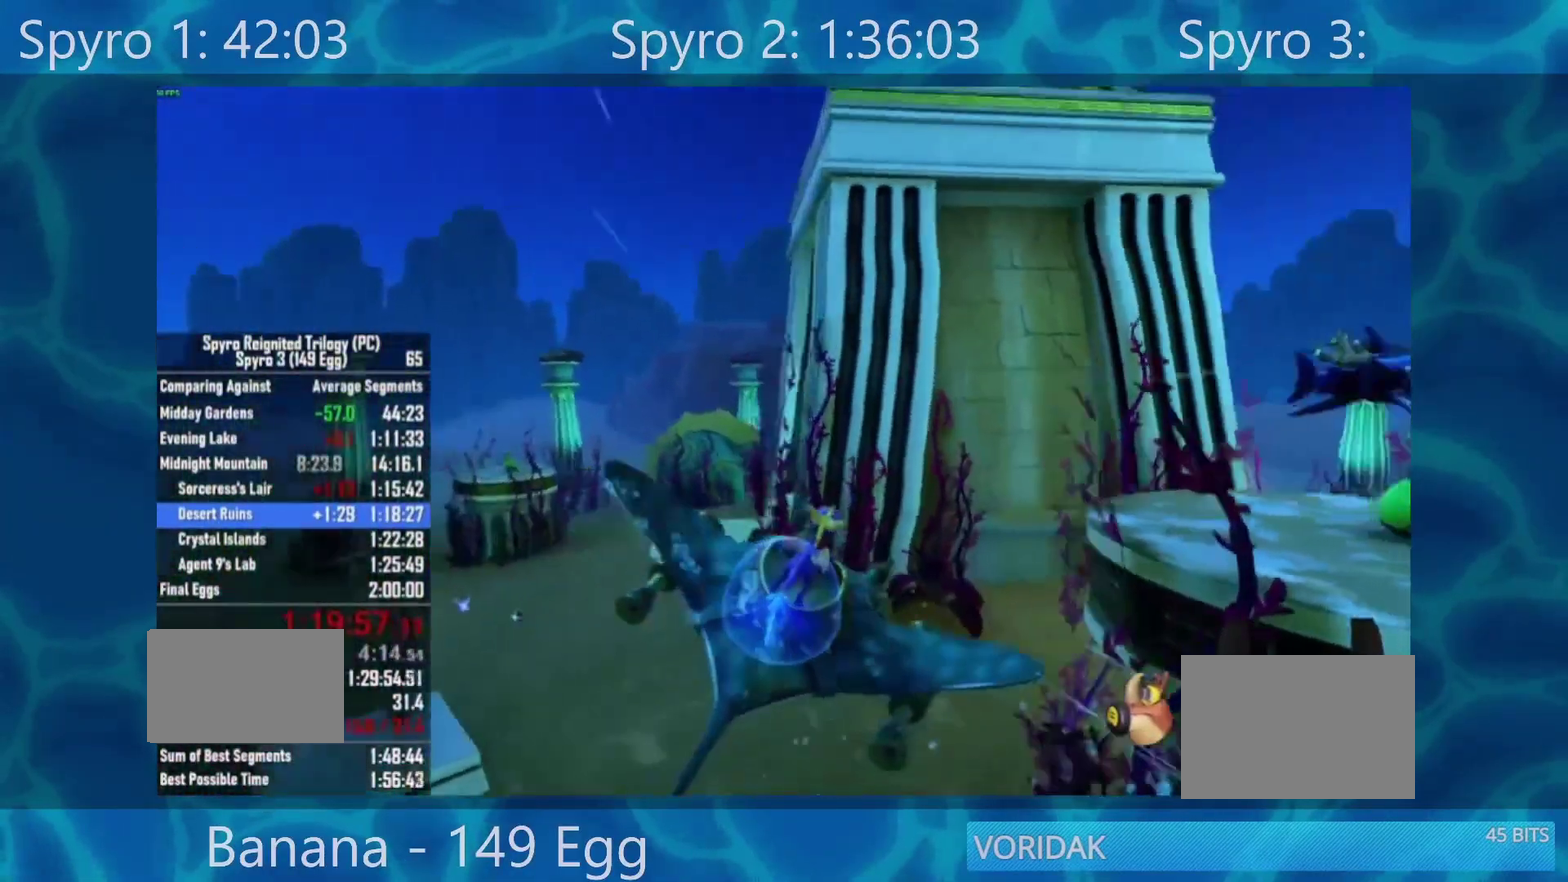
{"buttons": ["A"], "left_stick": "up-right", "right_stick": "center", "events": [[117, "left_stick", "right"], [450, "left_stick", "up-right"]]}
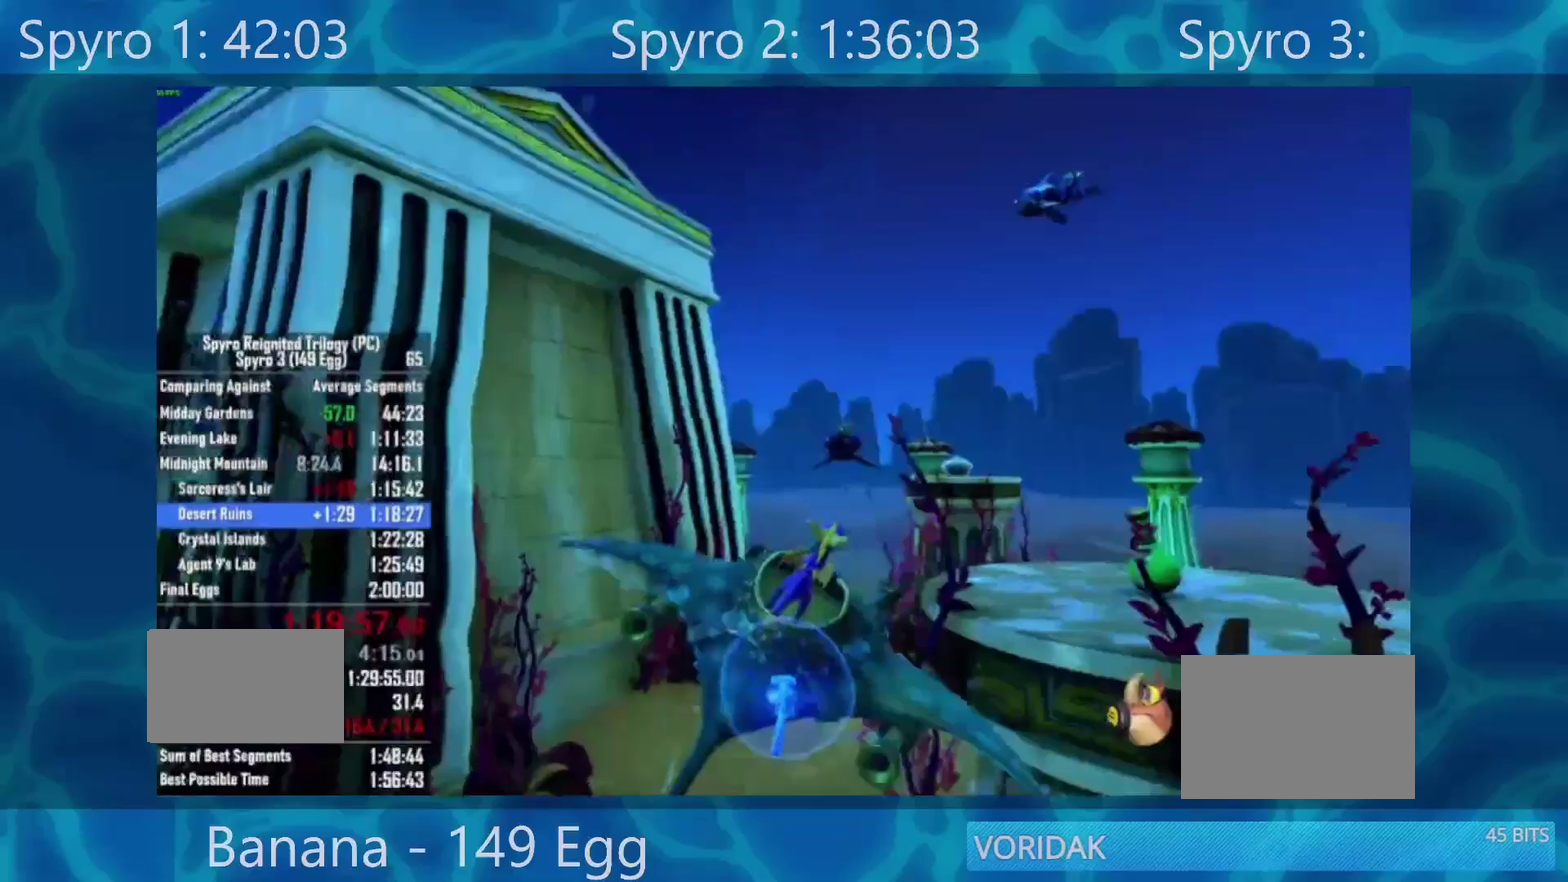
{"buttons": ["A", "R2"], "left_stick": "center", "right_stick": "center", "events": [[50, "left_stick", "center"], [117, "left_stick", "left"], [200, "R2", "down"], [250, "left_stick", "center"], [317, "R2", "up"], [450, "R2", "down"]]}
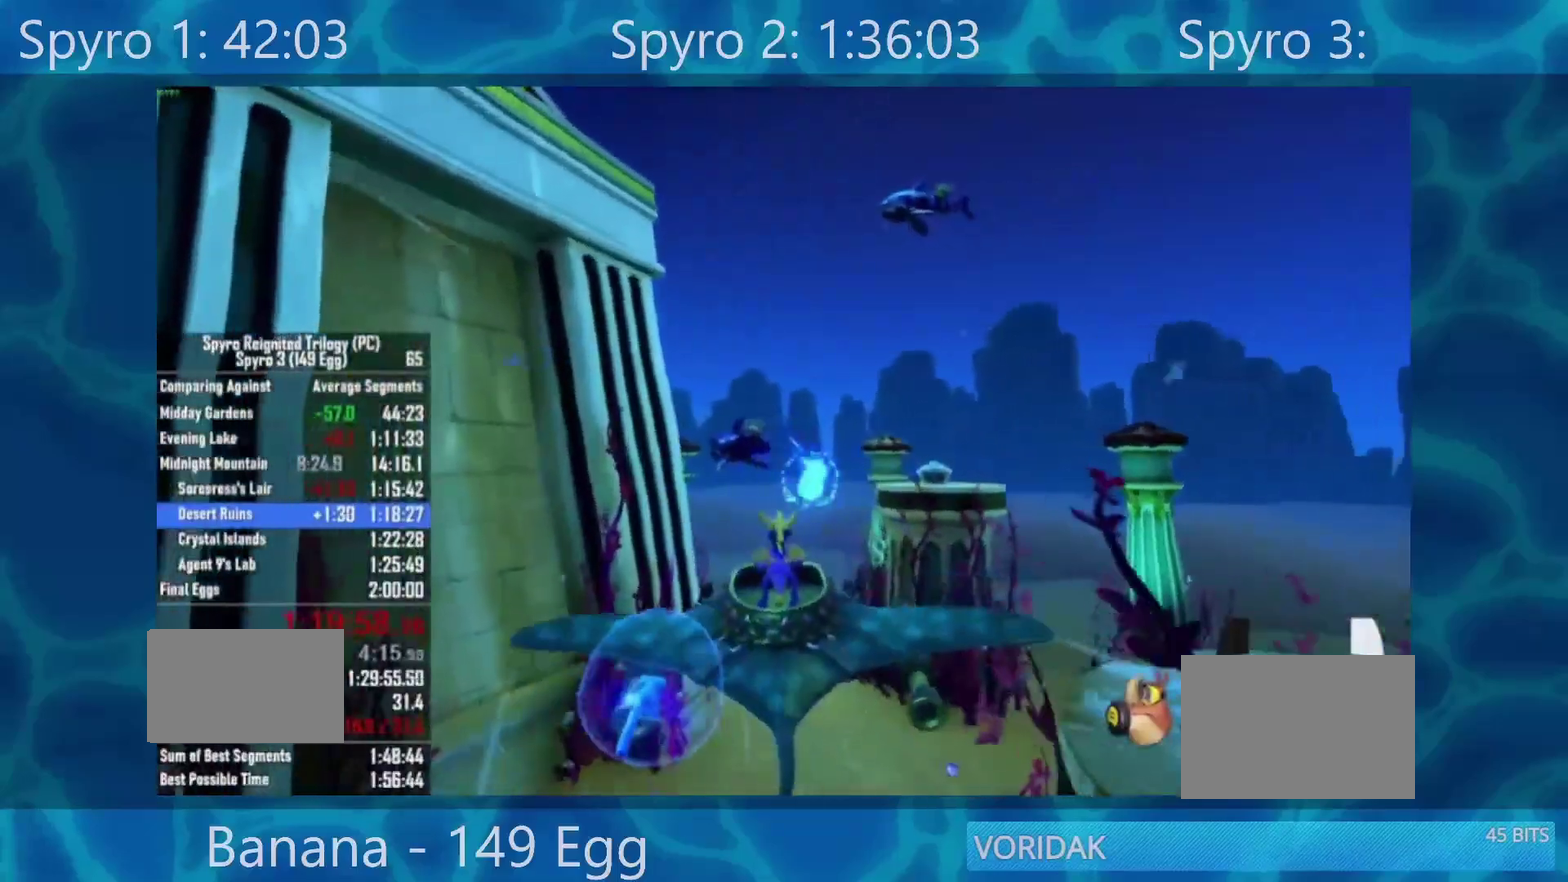
{"buttons": ["A", "R2"], "left_stick": "center", "right_stick": "center", "events": [[83, "R2", "up"], [233, "R2", "down"], [233, "left_stick", "down"], [350, "left_stick", "center"], [433, "R2", "up"], [483, "R2", "down"]]}
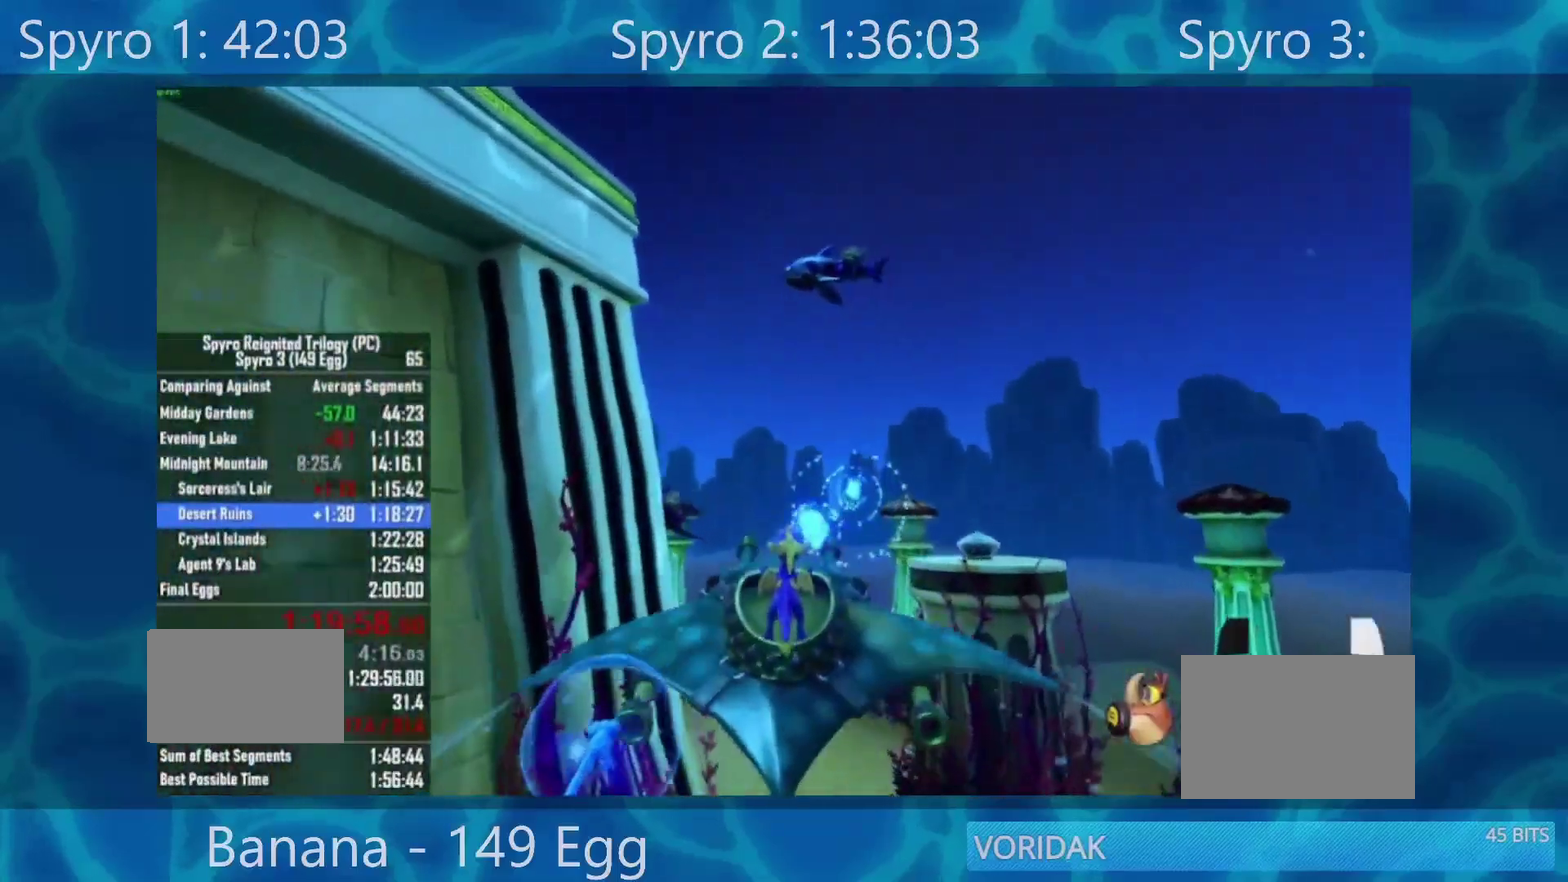
{"buttons": ["A", "R2"], "left_stick": "center", "right_stick": "center", "events": [[117, "R2", "up"], [267, "R2", "down"], [383, "R2", "up"], [450, "R2", "down"]]}
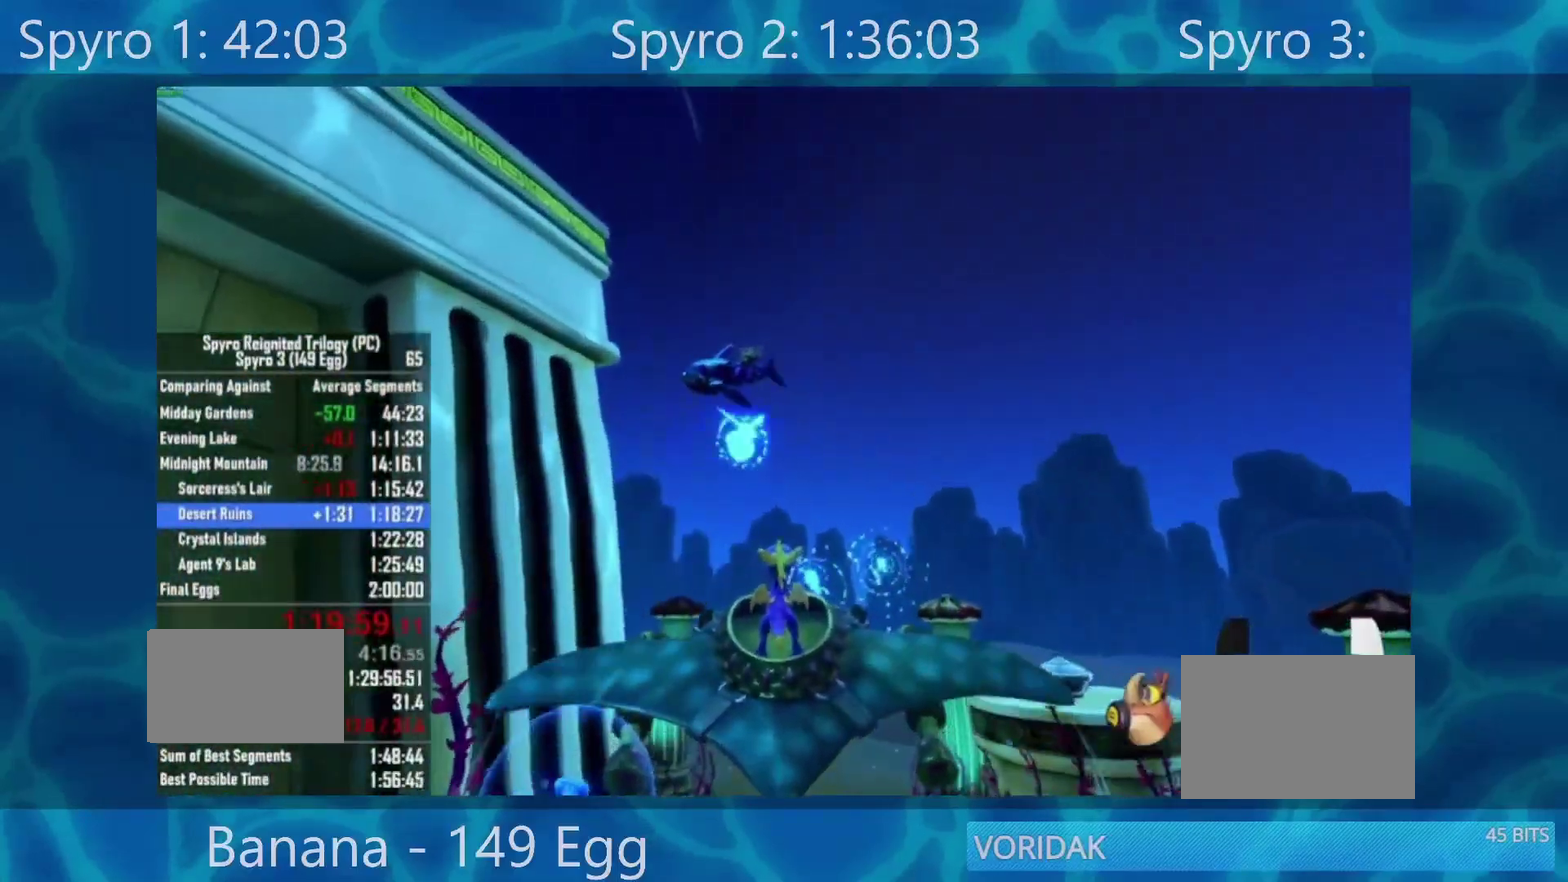
{"buttons": ["A"], "left_stick": "center", "right_stick": "center", "events": [[117, "R2", "up"], [200, "left_stick", "up-left"], [317, "R2", "down"], [317, "left_stick", "center"], [450, "R2", "up"]]}
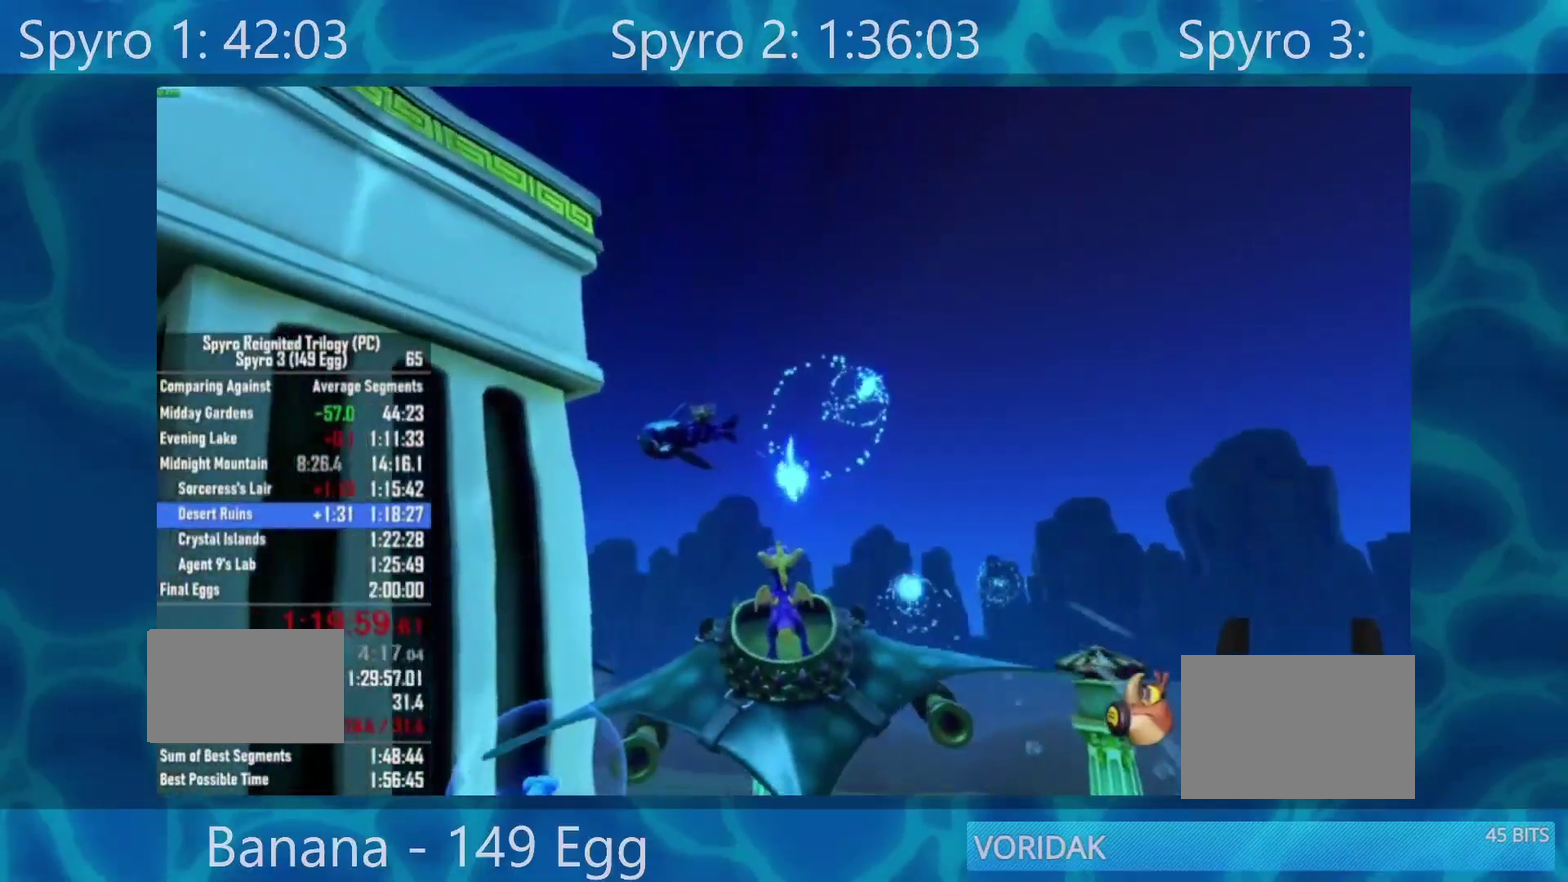
{"buttons": ["A"], "left_stick": "up-left", "right_stick": "center", "events": [[17, "left_stick", "left"], [183, "left_stick", "up-left"], [250, "R2", "down"], [450, "R2", "up"]]}
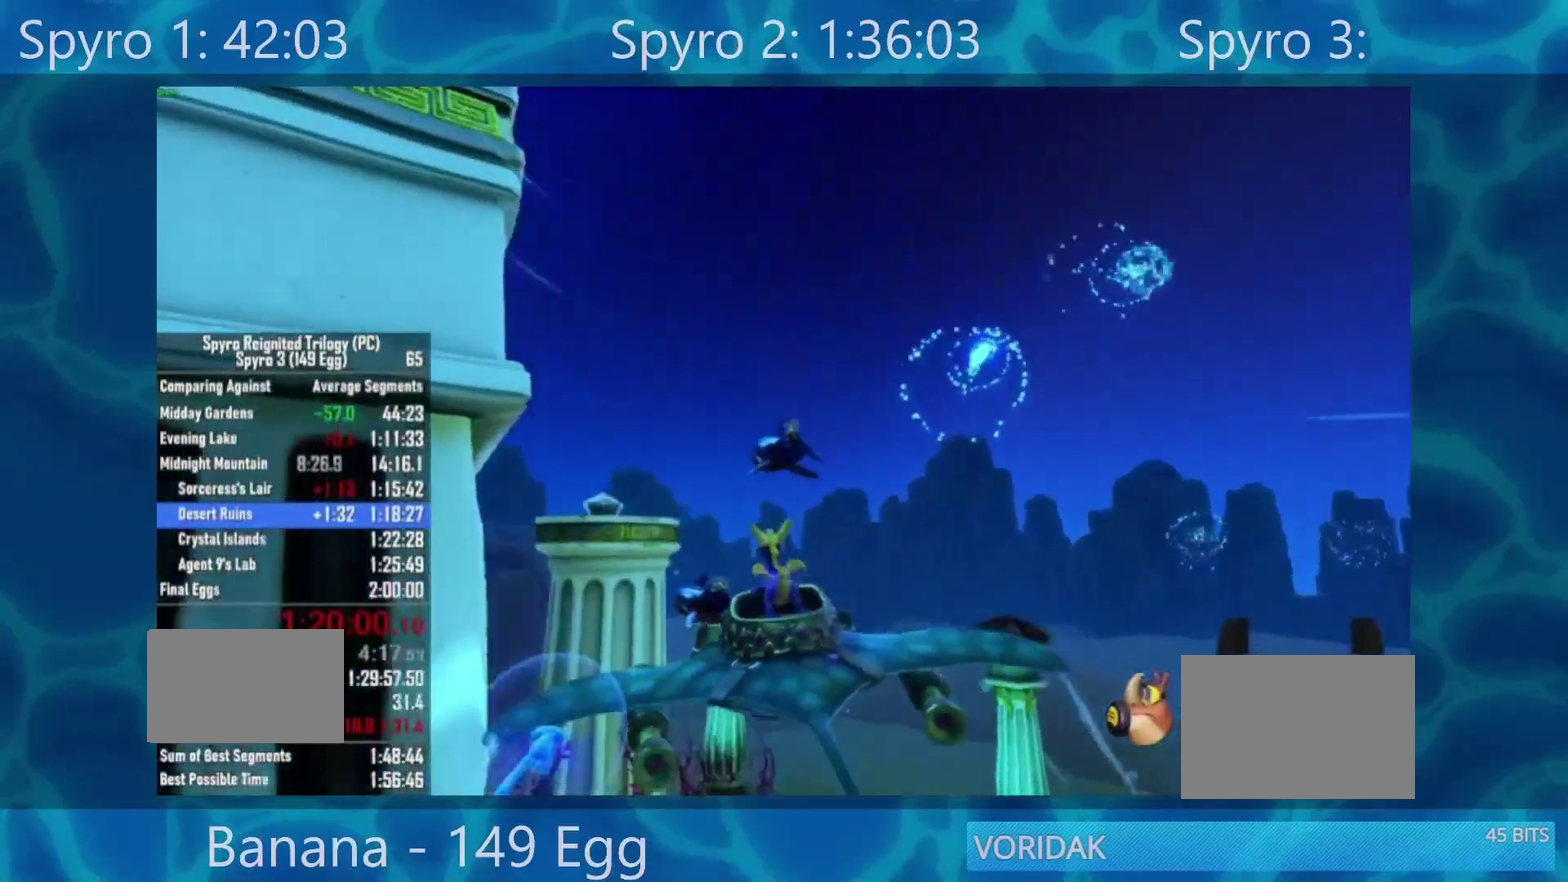
{"buttons": ["A"], "left_stick": "center", "right_stick": "center", "events": [[17, "R2", "down"], [17, "left_stick", "center"], [167, "R2", "up"], [233, "left_stick", "left"], [283, "R2", "down"], [467, "R2", "up"], [467, "left_stick", "center"]]}